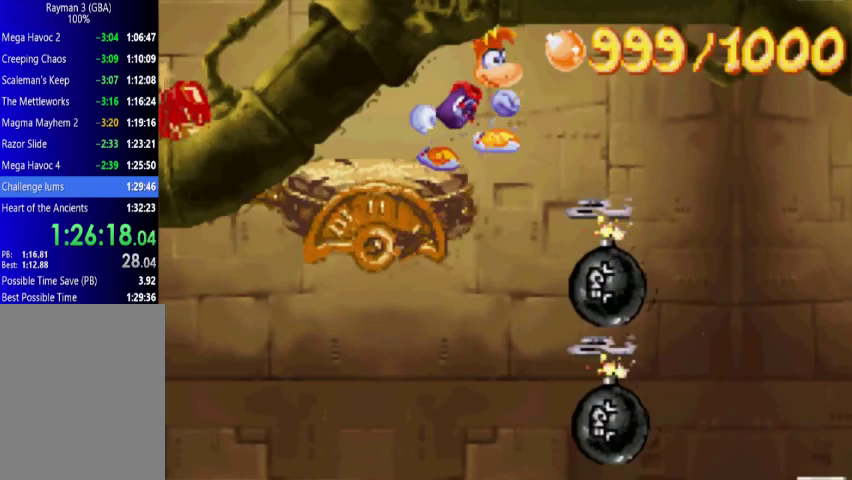
Gameplay with a controller (Xbox layout); each line is a JSON object with the inputs held at the frame after it. "events" lists button and stick changes between this image and that frame as [ms after this image, input, new state], when the widget could be followed in between. Not read: L3 R3 left_stick right_stick.
{"buttons": ["DPAD_UP", "DPAD_RIGHT"], "events": [[133, "A", "up"]]}
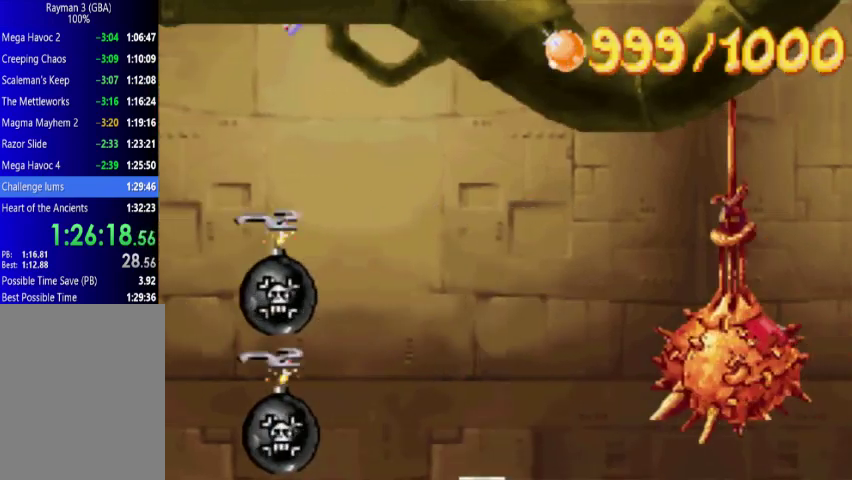
{"buttons": ["DPAD_UP", "DPAD_RIGHT"], "events": []}
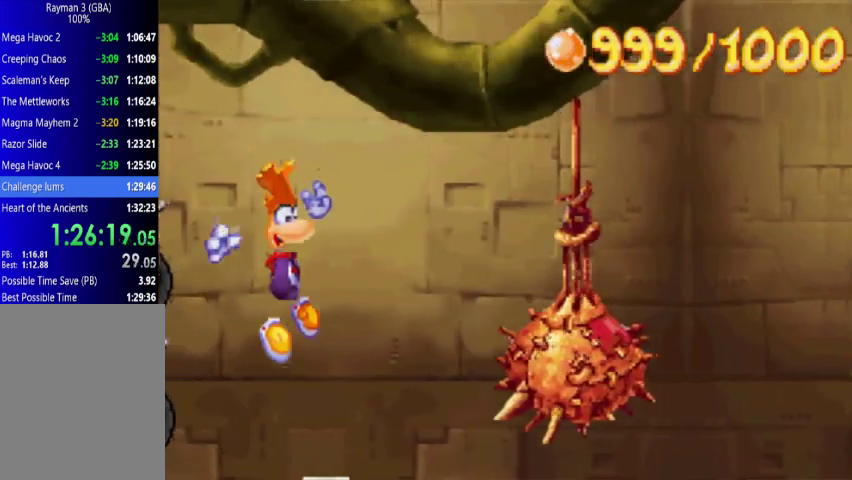
{"buttons": ["DPAD_DOWN", "DPAD_RIGHT"], "events": [[433, "DPAD_DOWN", "down"], [433, "DPAD_UP", "up"]]}
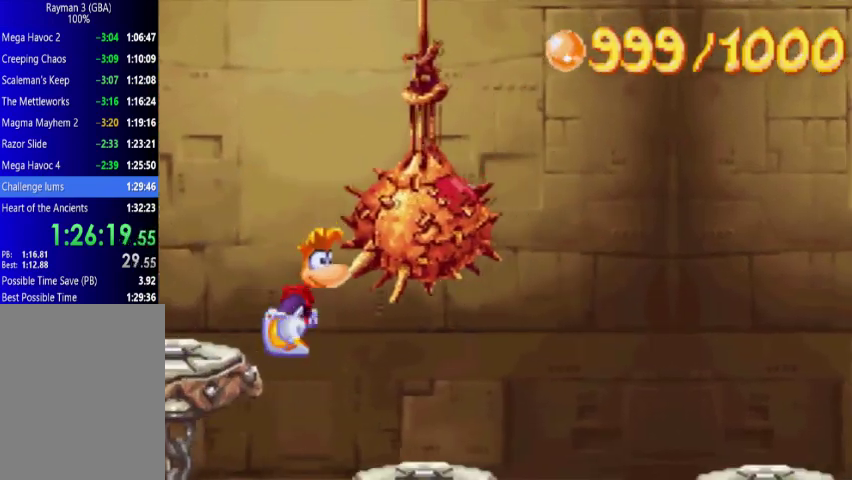
{"buttons": ["DPAD_UP", "DPAD_RIGHT"], "events": [[200, "DPAD_DOWN", "up"], [267, "DPAD_UP", "down"]]}
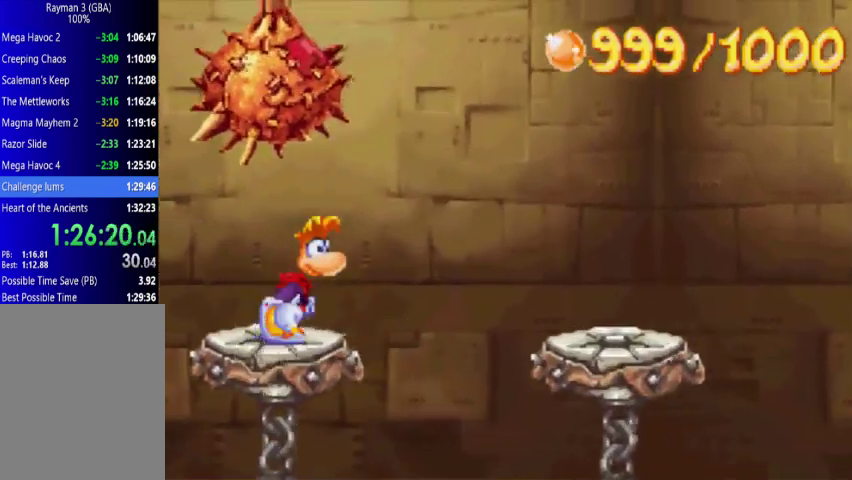
{"buttons": ["DPAD_UP", "DPAD_RIGHT"], "events": [[200, "A", "down"], [333, "A", "up"]]}
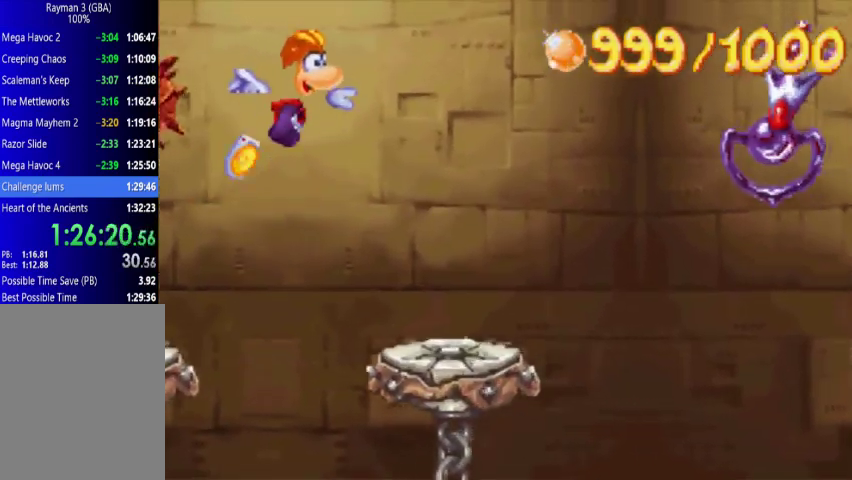
{"buttons": ["A", "DPAD_UP", "DPAD_RIGHT"], "events": [[500, "A", "down"]]}
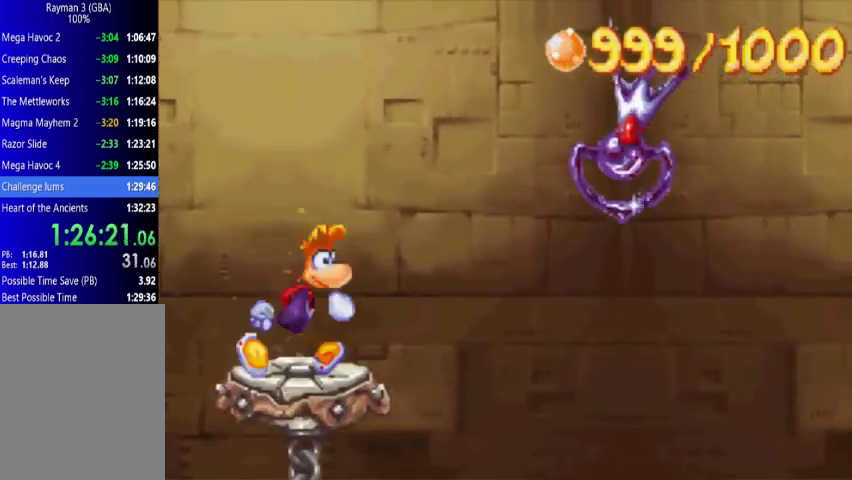
{"buttons": ["A", "X", "DPAD_UP", "DPAD_RIGHT"], "events": [[433, "X", "down"]]}
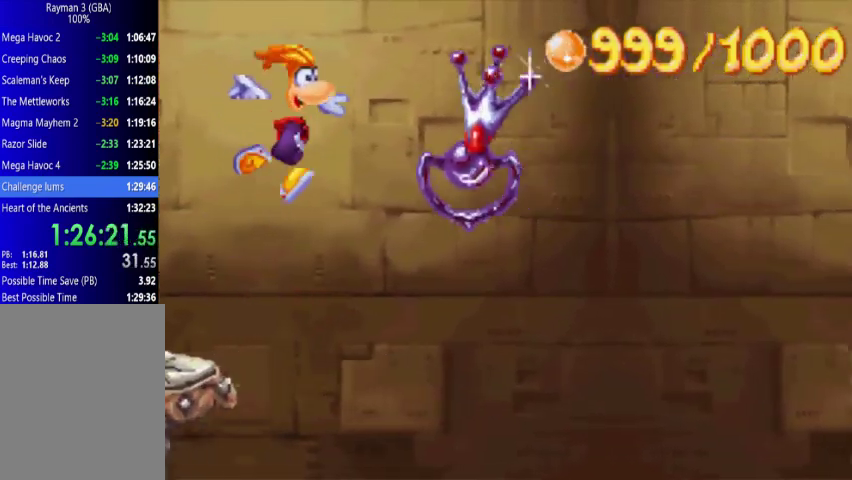
{"buttons": ["DPAD_UP", "DPAD_RIGHT"], "events": [[133, "A", "up"], [133, "X", "up"]]}
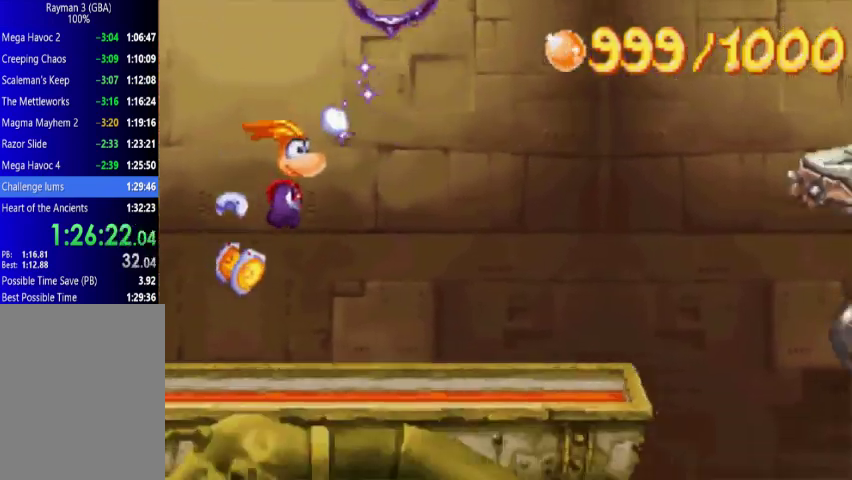
{"buttons": ["A", "DPAD_UP", "DPAD_RIGHT"], "events": [[500, "A", "down"]]}
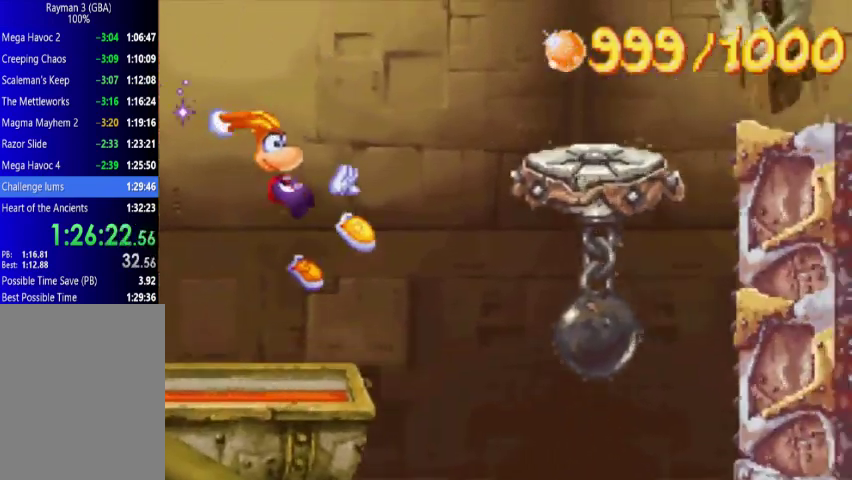
{"buttons": ["DPAD_UP", "DPAD_RIGHT"], "events": [[200, "A", "up"]]}
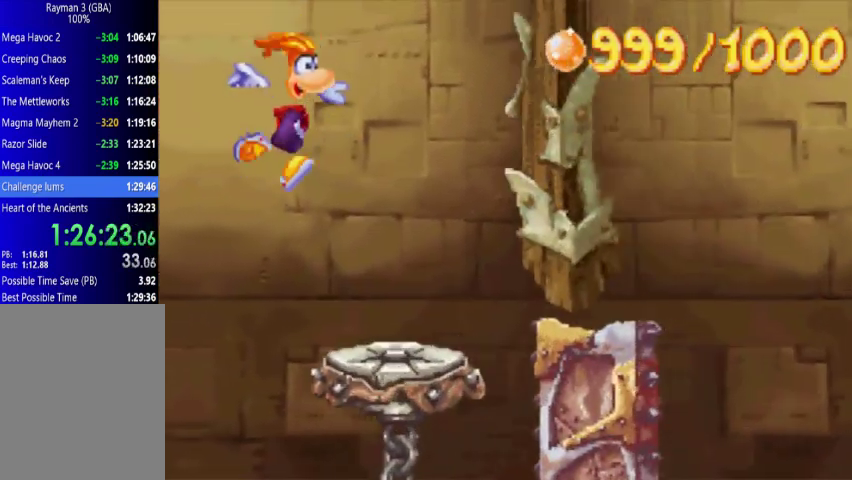
{"buttons": ["X"], "events": [[200, "DPAD_UP", "up"], [200, "X", "down"], [267, "DPAD_RIGHT", "up"]]}
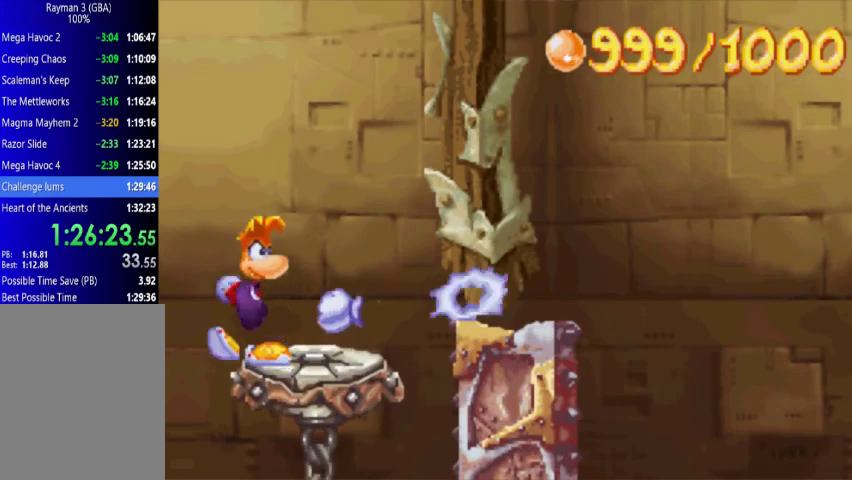
{"buttons": ["DPAD_UP", "DPAD_RIGHT"], "events": [[433, "X", "up"], [500, "DPAD_RIGHT", "down"], [500, "DPAD_UP", "down"]]}
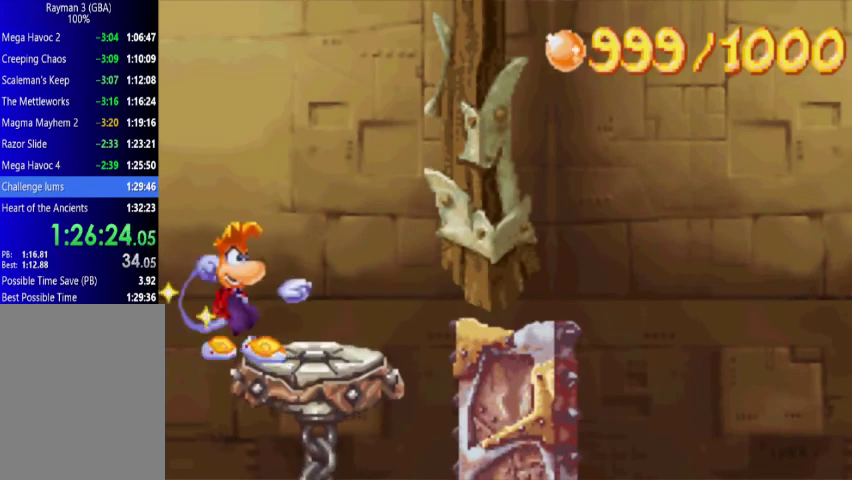
{"buttons": ["DPAD_UP", "DPAD_RIGHT"], "events": []}
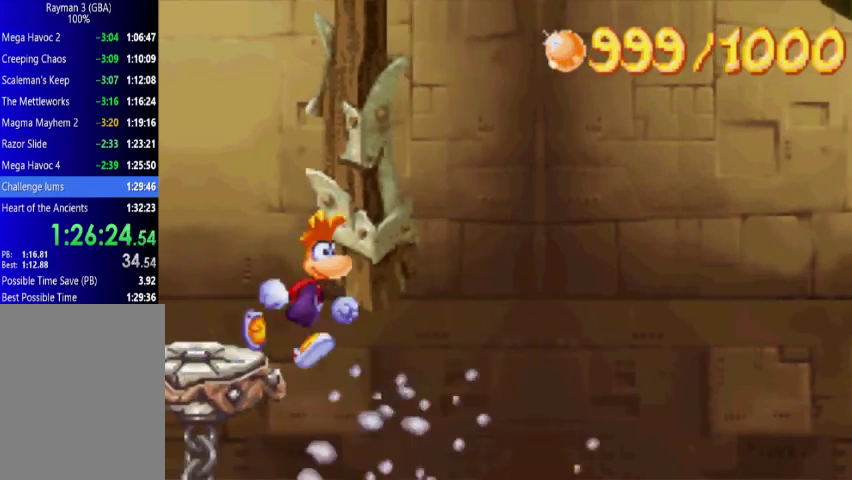
{"buttons": ["A", "DPAD_UP", "DPAD_RIGHT"], "events": [[433, "A", "down"]]}
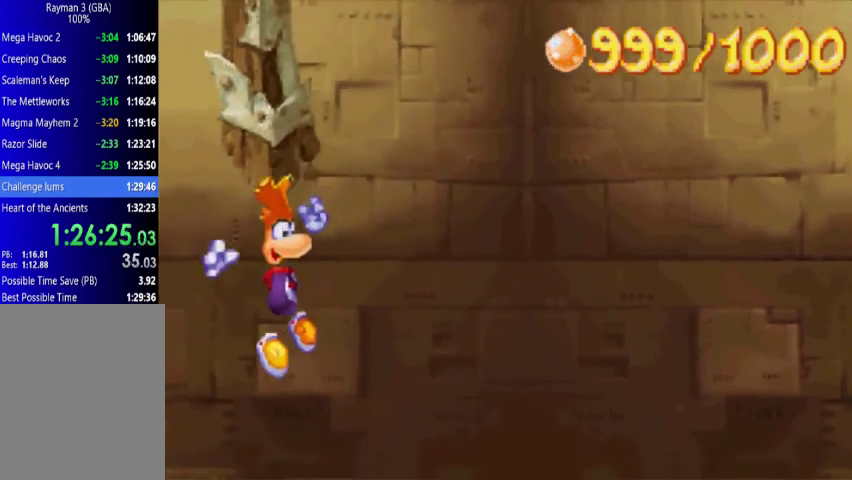
{"buttons": ["A", "DPAD_UP", "DPAD_RIGHT"], "events": []}
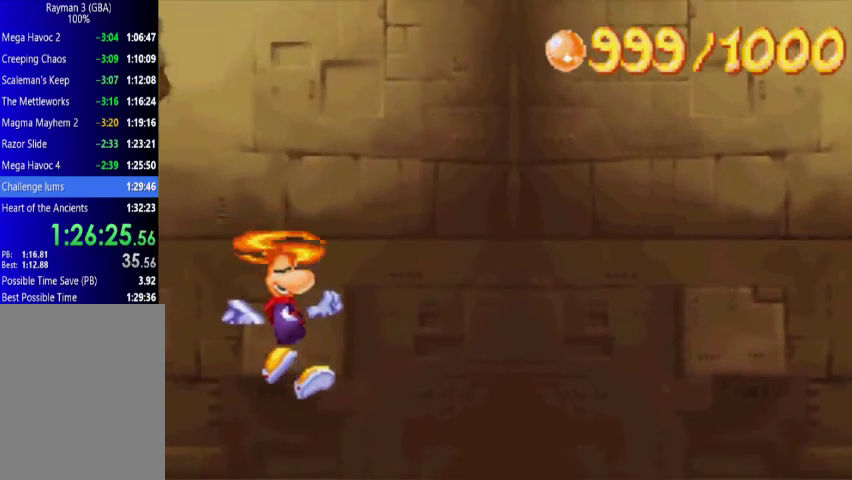
{"buttons": ["A", "DPAD_UP", "DPAD_RIGHT"], "events": []}
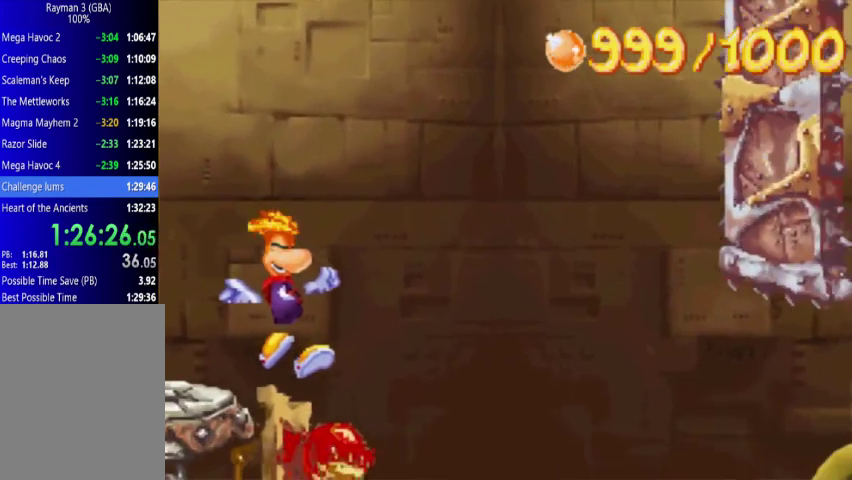
{"buttons": ["DPAD_UP", "DPAD_RIGHT"], "events": [[367, "A", "up"]]}
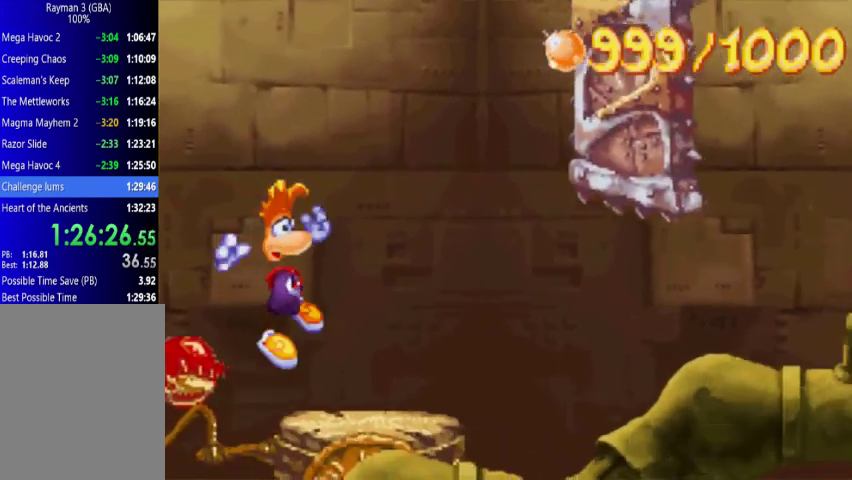
{"buttons": ["X"], "events": [[67, "X", "down"], [133, "DPAD_UP", "up"], [200, "DPAD_RIGHT", "up"], [367, "DPAD_LEFT", "down"], [433, "DPAD_LEFT", "up"]]}
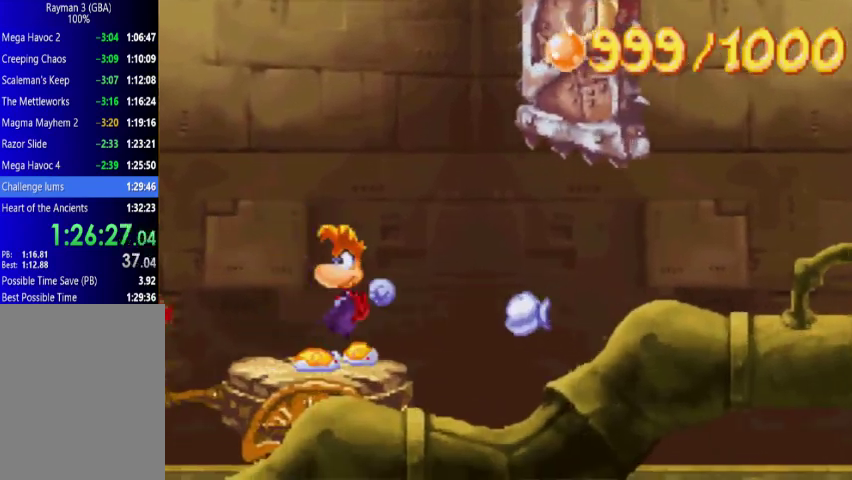
{"buttons": [], "events": [[267, "X", "up"]]}
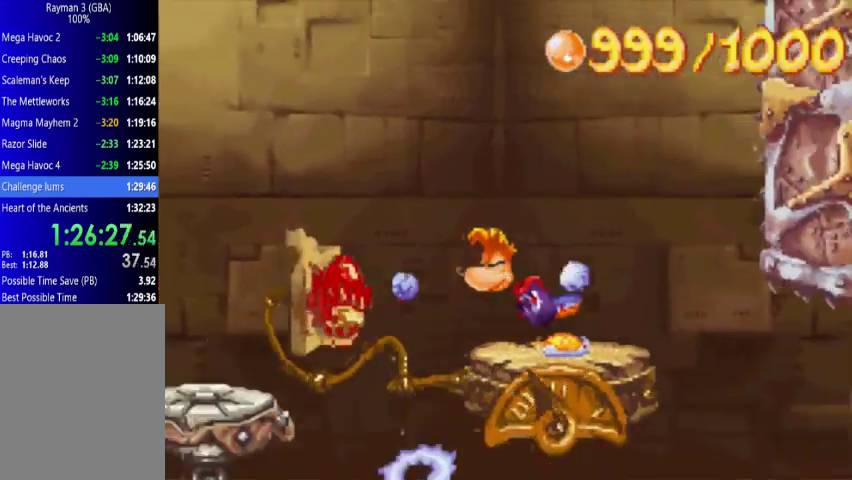
{"buttons": ["A", "DPAD_UP", "DPAD_RIGHT"], "events": [[67, "DPAD_RIGHT", "down"], [67, "DPAD_UP", "down"], [367, "A", "down"]]}
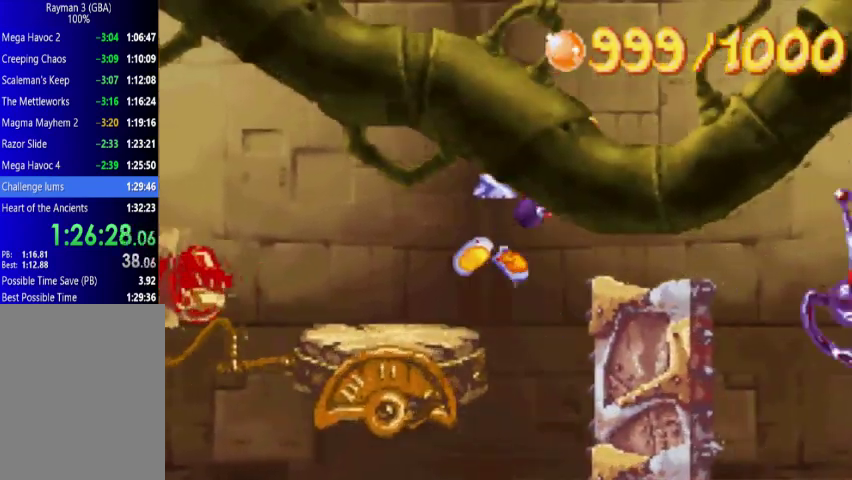
{"buttons": ["DPAD_UP", "DPAD_RIGHT"], "events": [[67, "A", "up"]]}
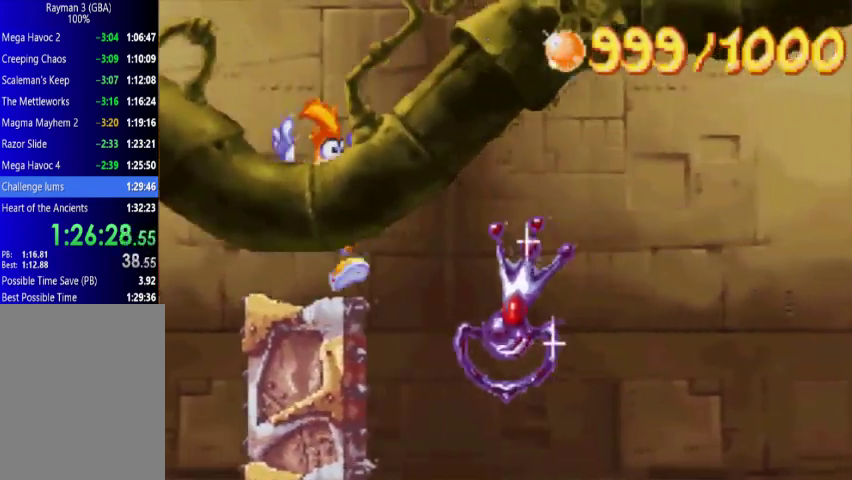
{"buttons": ["A", "DPAD_UP", "DPAD_RIGHT"], "events": [[200, "X", "down"], [333, "X", "up"], [367, "A", "down"]]}
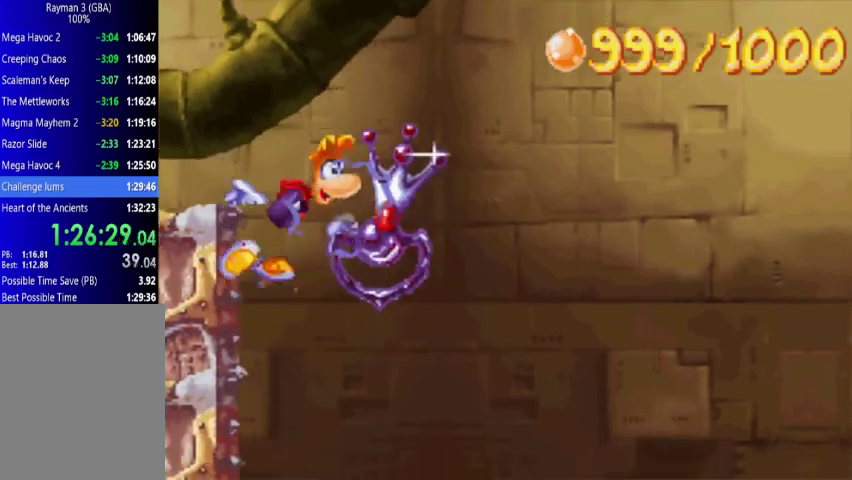
{"buttons": ["A", "DPAD_UP", "DPAD_RIGHT"], "events": [[200, "A", "up"], [300, "A", "down"]]}
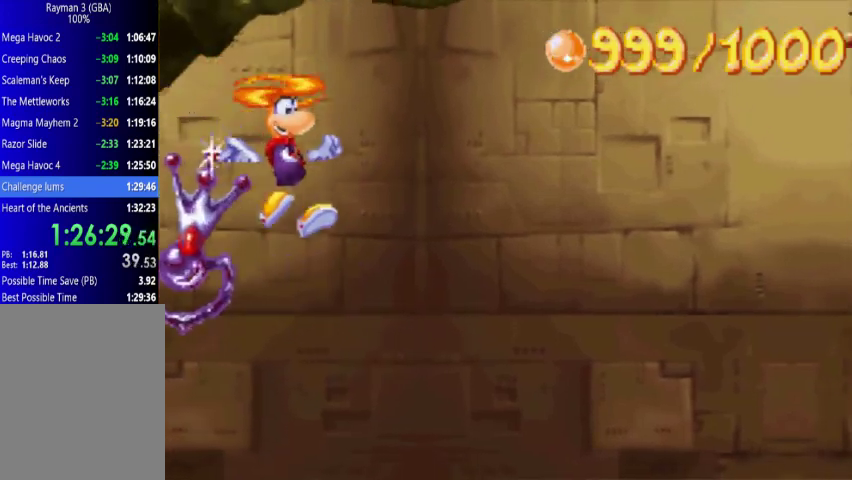
{"buttons": ["A", "DPAD_UP", "DPAD_RIGHT"], "events": []}
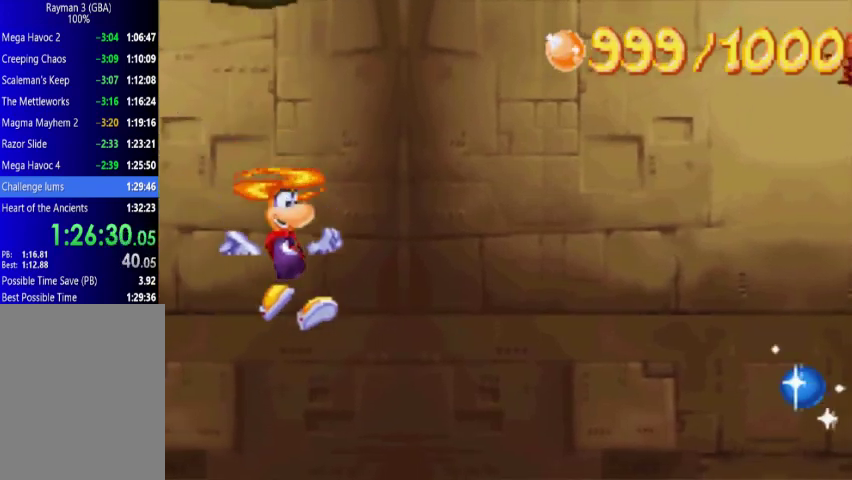
{"buttons": ["A", "DPAD_UP", "DPAD_RIGHT"], "events": []}
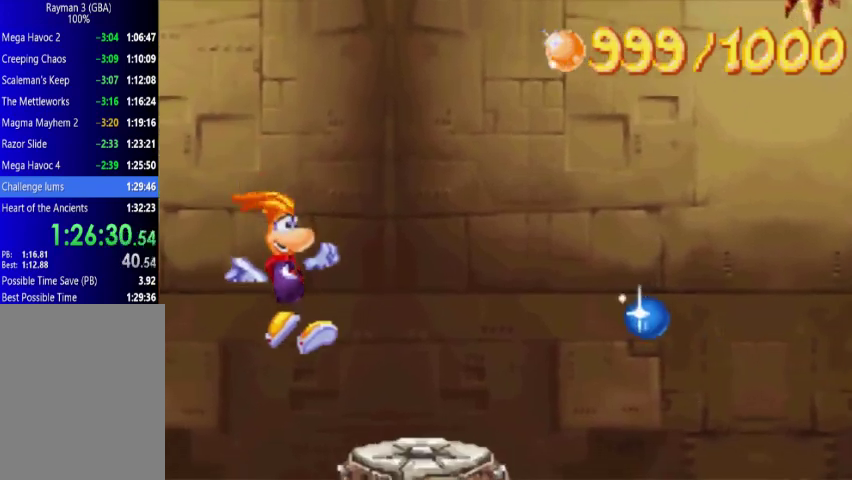
{"buttons": ["DPAD_UP", "DPAD_RIGHT"], "events": [[133, "A", "up"]]}
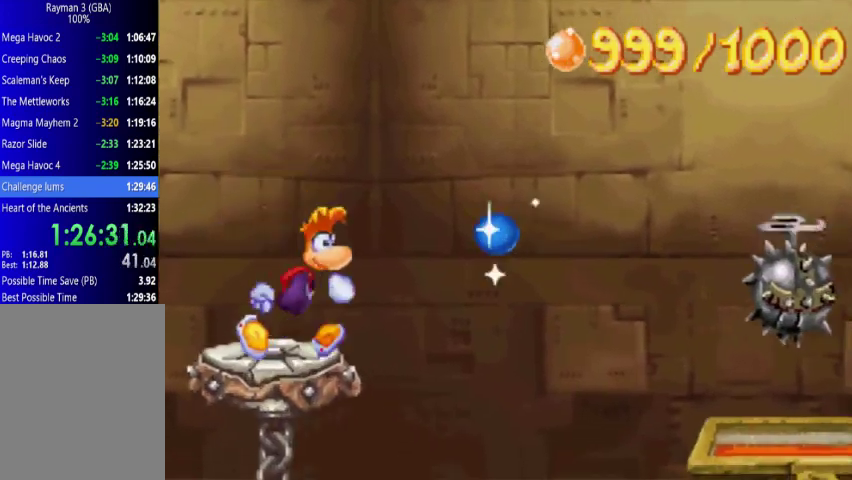
{"buttons": ["DPAD_UP", "DPAD_RIGHT"], "events": [[67, "A", "down"], [200, "A", "up"]]}
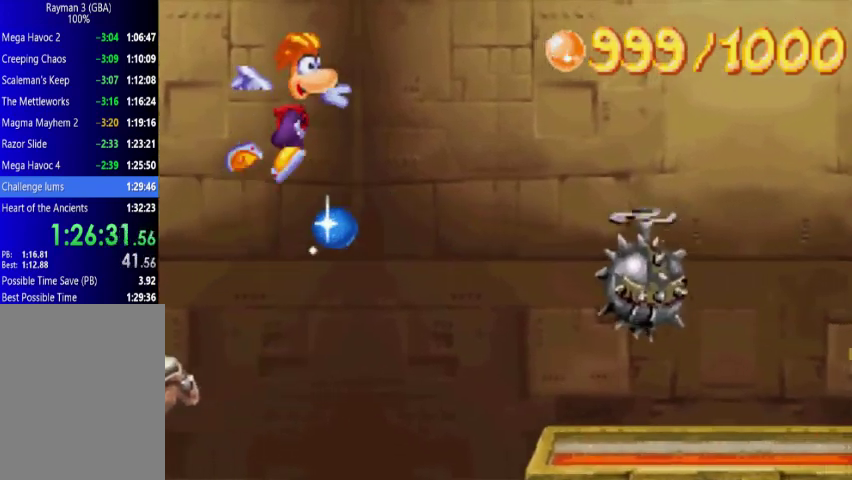
{"buttons": ["A", "DPAD_UP", "DPAD_RIGHT"], "events": [[133, "A", "down"]]}
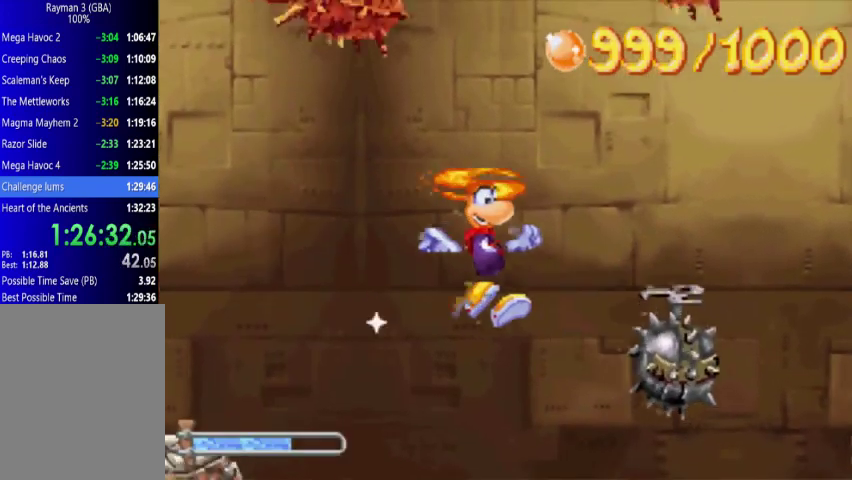
{"buttons": ["A", "X", "DPAD_UP", "DPAD_RIGHT"], "events": [[267, "X", "down"]]}
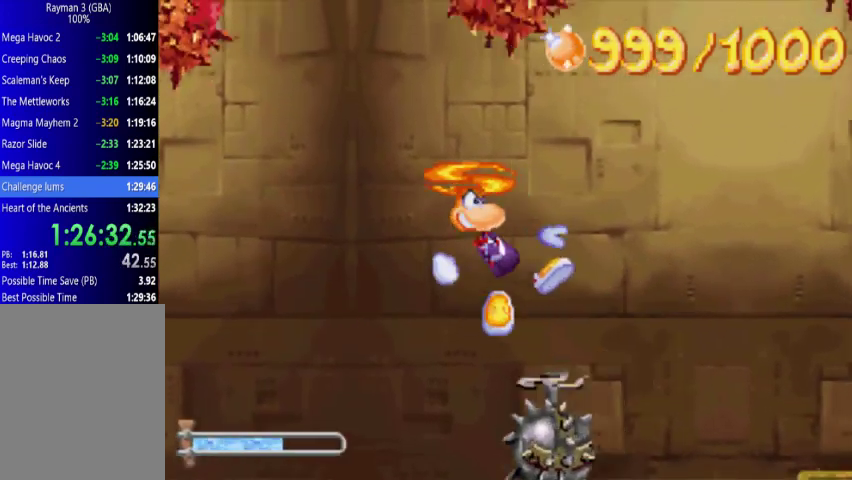
{"buttons": ["A", "X", "DPAD_UP", "DPAD_RIGHT"], "events": [[200, "A", "up"], [433, "A", "down"]]}
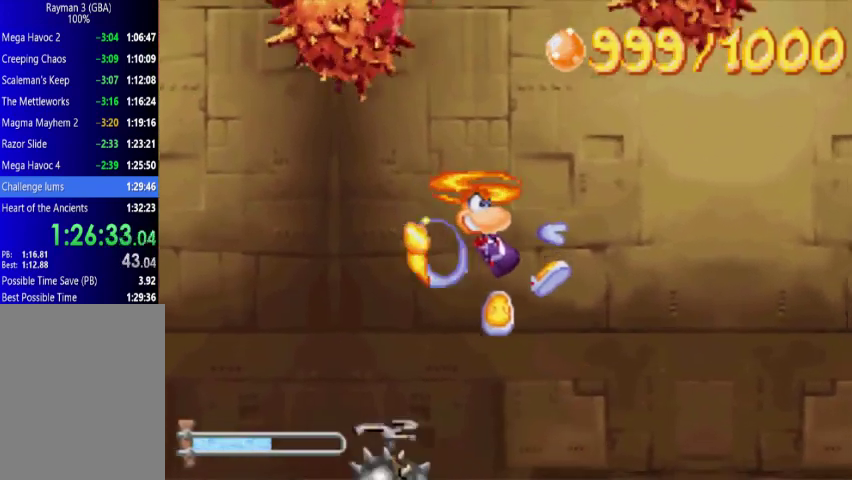
{"buttons": ["X", "DPAD_UP", "DPAD_RIGHT"], "events": [[67, "A", "up"], [300, "A", "down"], [433, "A", "up"]]}